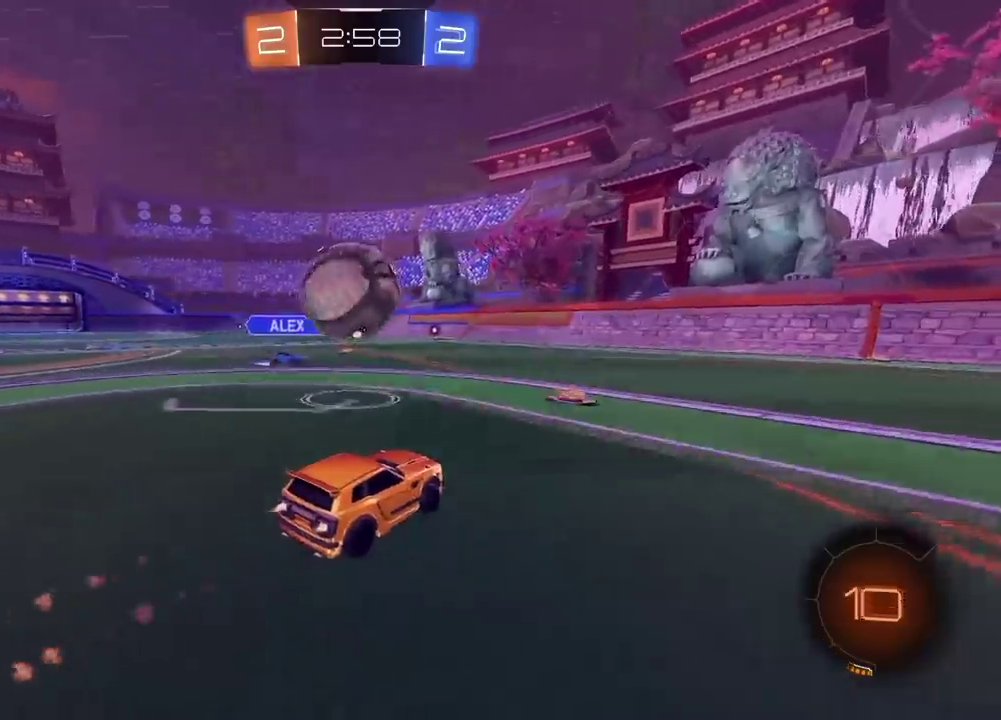
Gameplay with a controller (PlayStation layout); each line is a JSON object with the inputs held at the frame after it. "events" lists button and stick changes between this image and that frame as [ms after this image, input, new state], when the widget could be followed in between. Not read: L1 R1.
{"buttons": [], "left_stick": "up-left", "right_stick": "center", "events": [[17, "CROSS", "down"], [50, "left_stick", "left"], [67, "CIRCLE", "up"], [150, "CROSS", "up"], [217, "CIRCLE", "down"], [217, "CROSS", "down"], [317, "CIRCLE", "up"], [367, "CROSS", "up"], [383, "R2", "up"], [467, "left_stick", "up-left"]]}
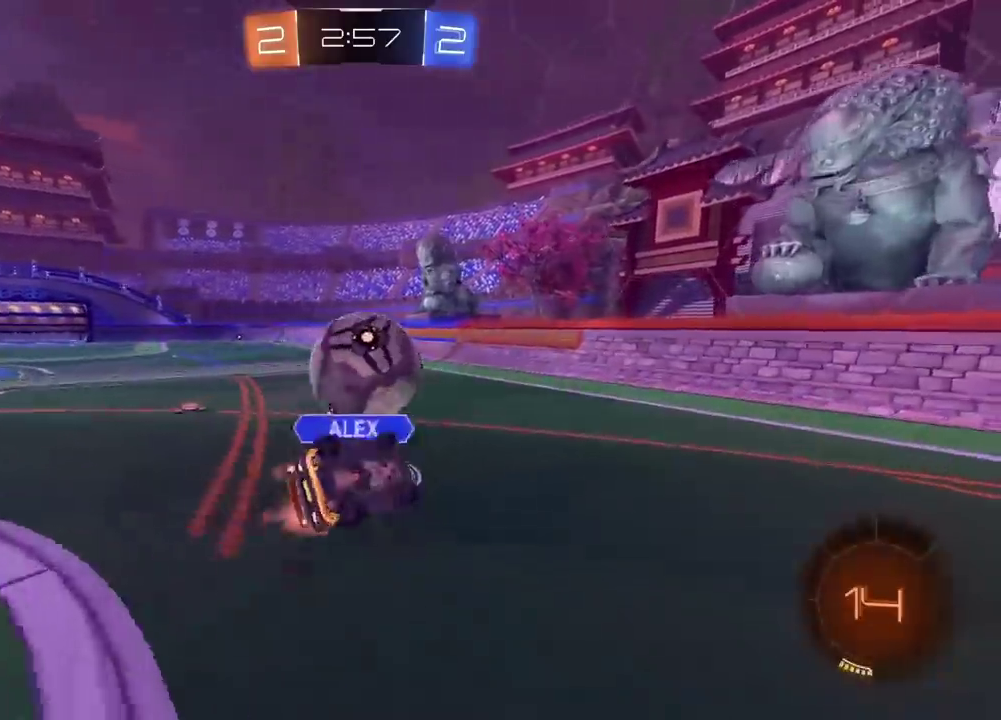
{"buttons": [], "left_stick": "up-left", "right_stick": "center"}
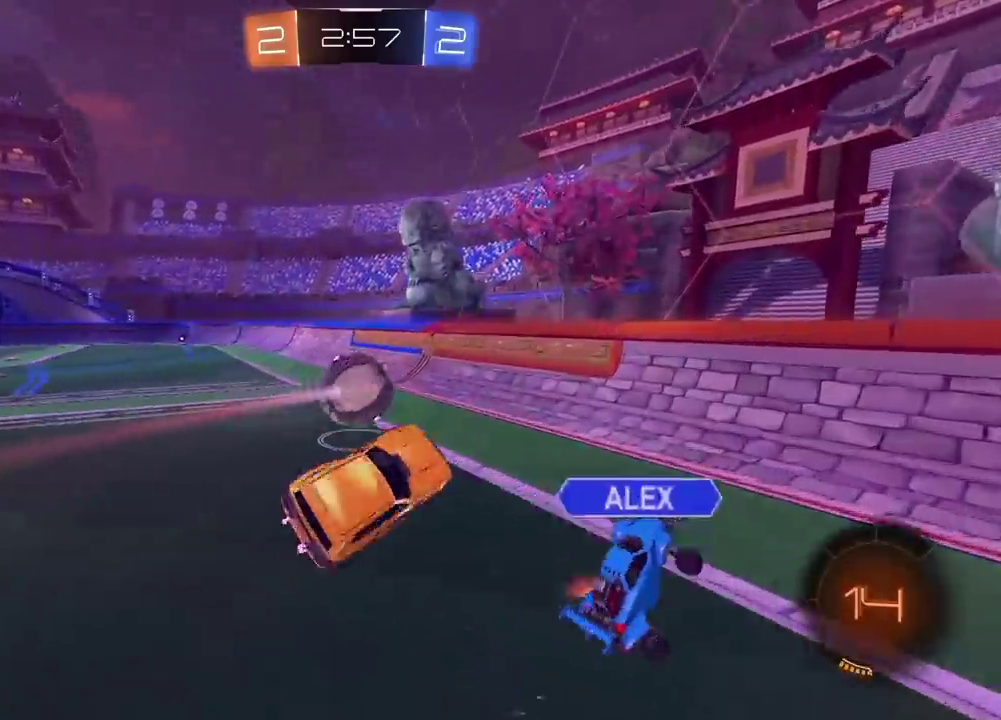
{"buttons": [], "left_stick": "left", "right_stick": "center", "events": [[200, "R2", "down"], [217, "left_stick", "center"], [333, "left_stick", "left"], [417, "R2", "up"]]}
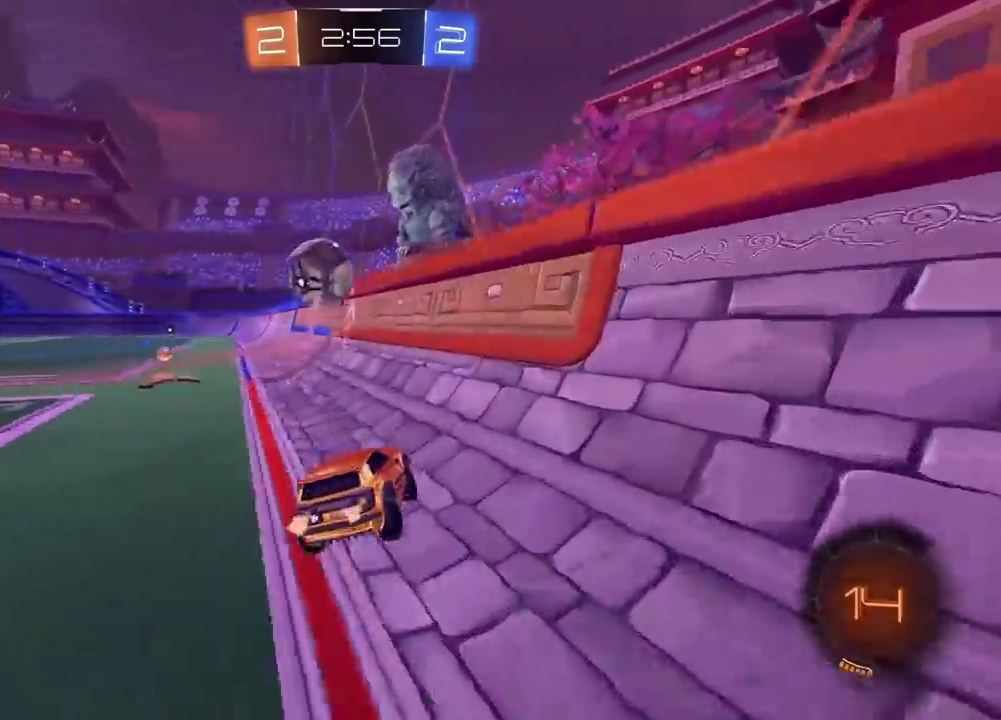
{"buttons": ["R2"], "left_stick": "center", "right_stick": "center", "events": [[300, "R2", "down"], [500, "left_stick", "center"]]}
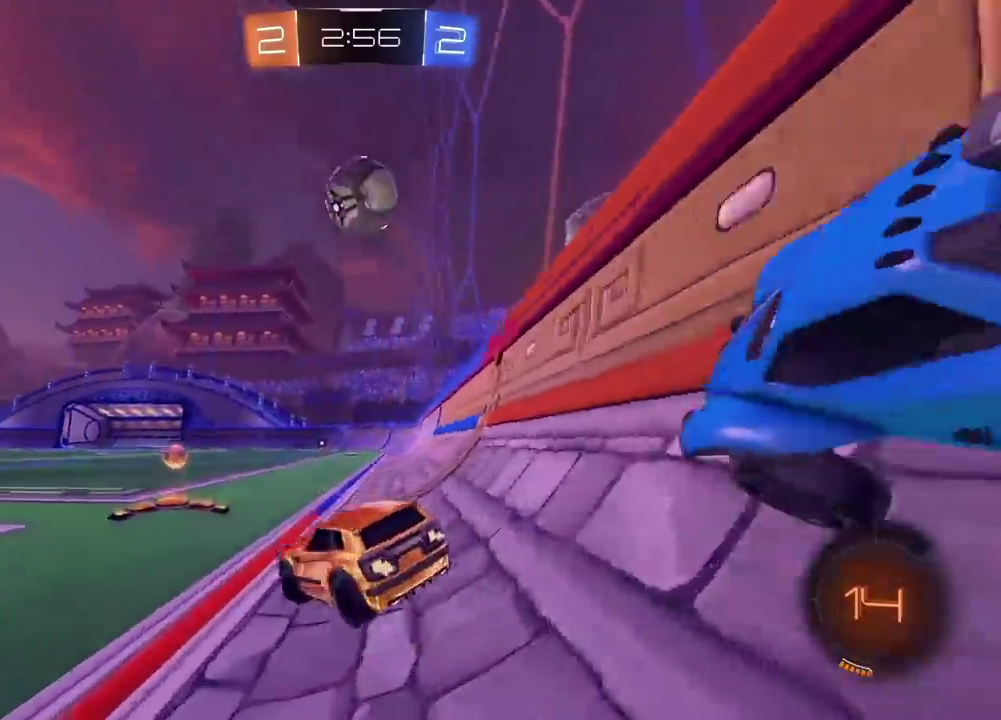
{"buttons": [], "left_stick": "right", "right_stick": "center", "events": [[33, "left_stick", "right"], [383, "R2", "up"]]}
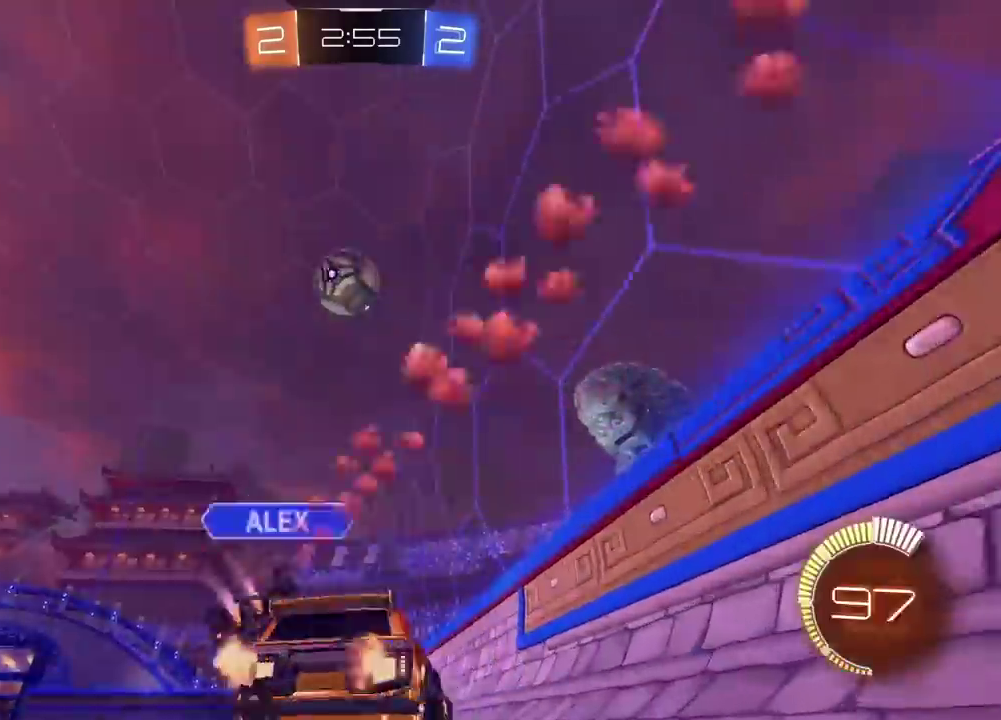
{"buttons": ["R2"], "left_stick": "left", "right_stick": "center", "events": [[67, "left_stick", "center"], [133, "R2", "down"], [367, "left_stick", "left"]]}
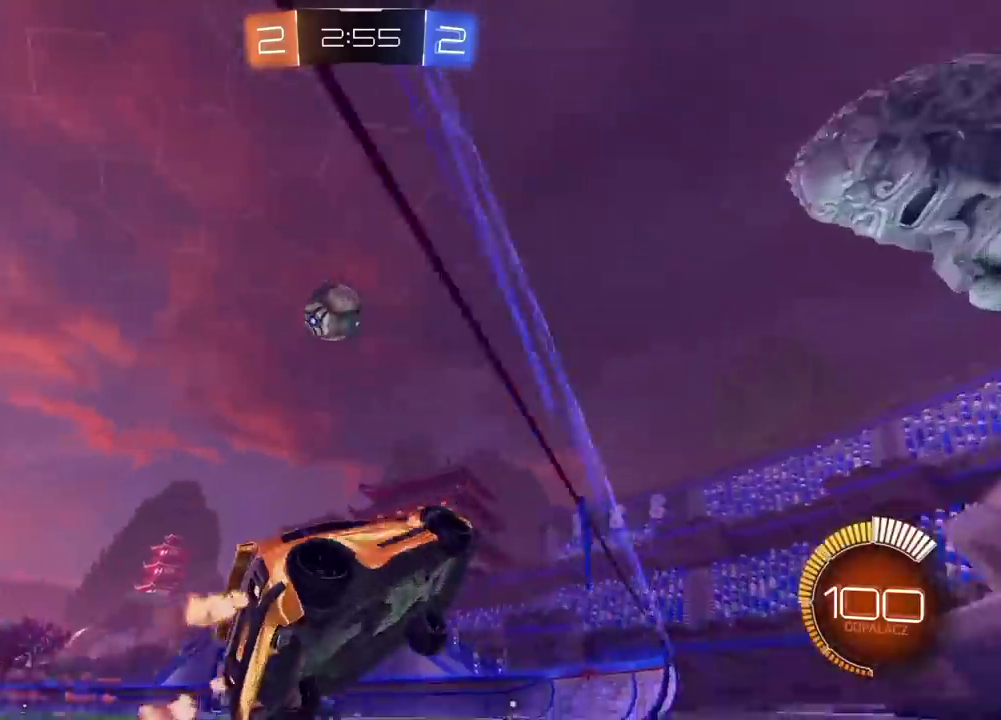
{"buttons": ["R2"], "left_stick": "left", "right_stick": "center", "events": [[33, "left_stick", "center"], [217, "left_stick", "left"]]}
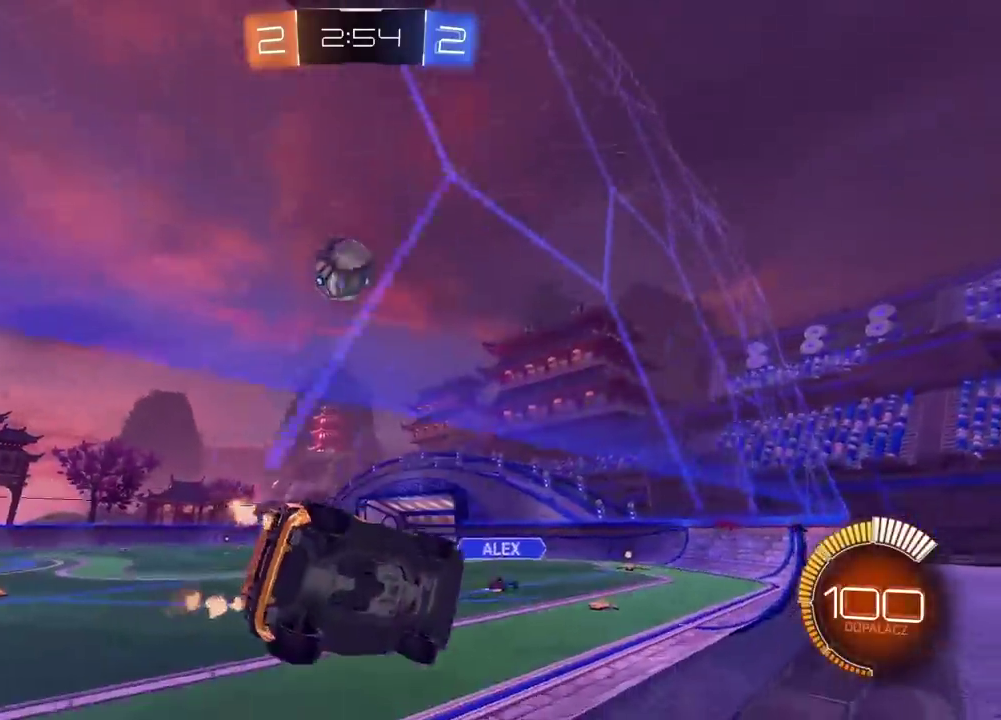
{"buttons": ["R2"], "left_stick": "center", "right_stick": "center", "events": [[67, "CIRCLE", "down"], [150, "left_stick", "center"], [283, "CIRCLE", "up"]]}
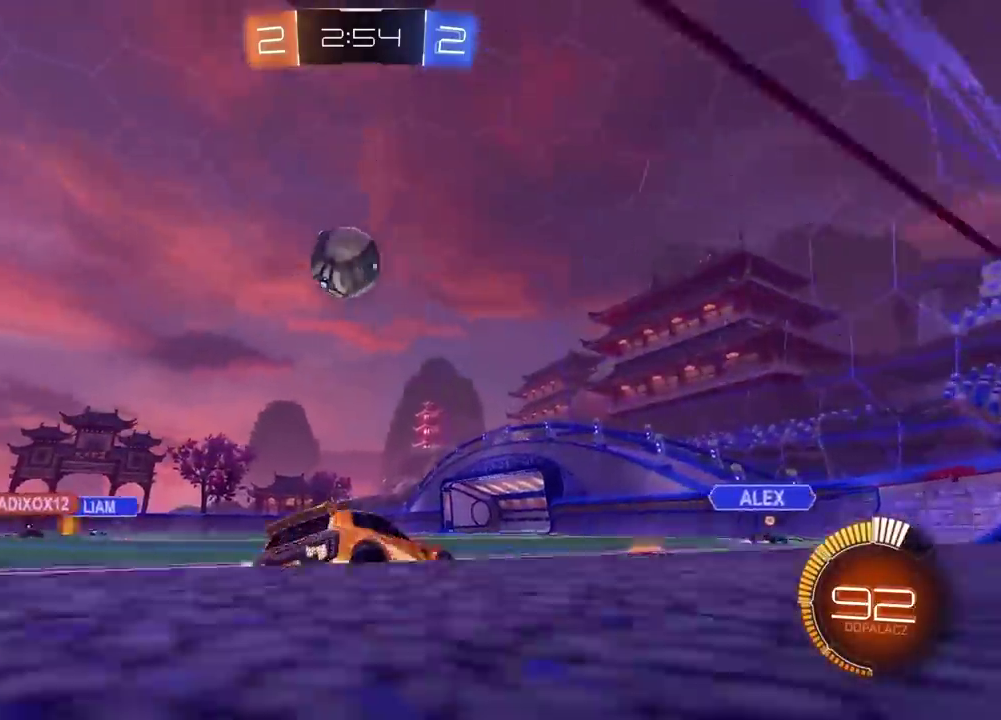
{"buttons": ["CIRCLE", "R2"], "left_stick": "up", "right_stick": "center", "events": [[183, "CIRCLE", "down"], [217, "CROSS", "down"], [250, "left_stick", "down-left"], [300, "left_stick", "down"], [350, "left_stick", "down-right"], [450, "CROSS", "up"], [483, "left_stick", "up"]]}
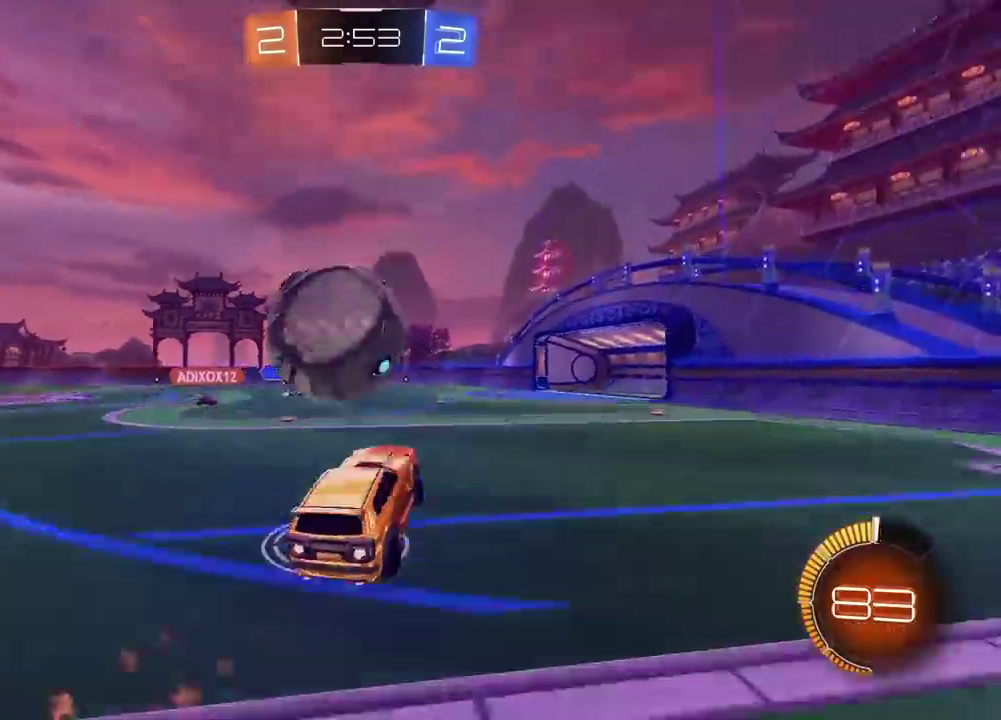
{"buttons": [], "left_stick": "left", "right_stick": "center"}
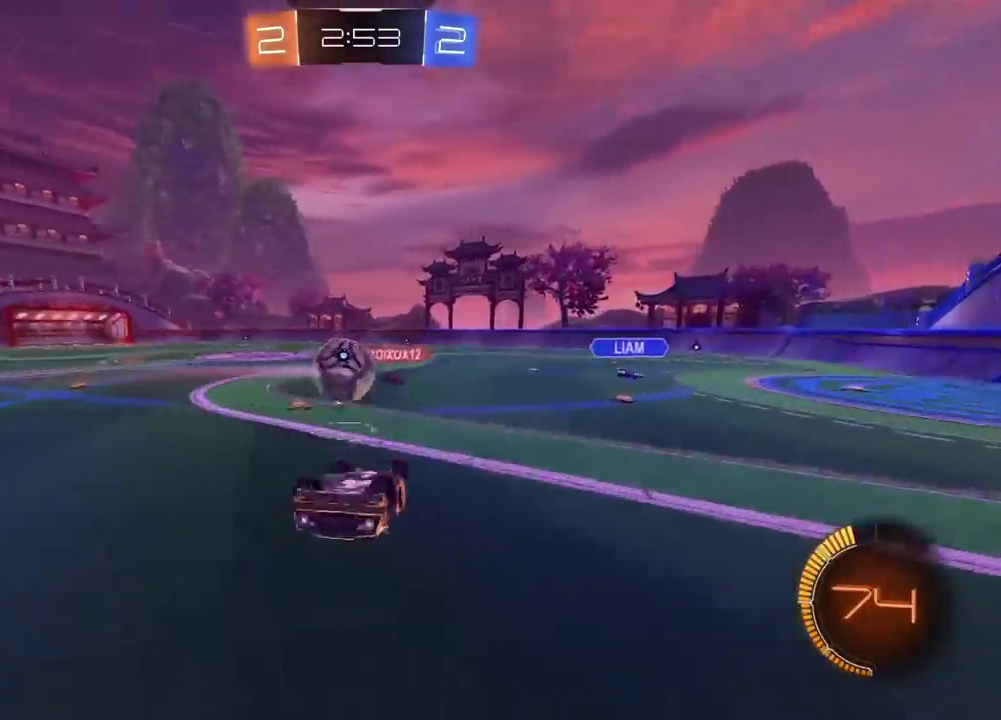
{"buttons": ["R2"], "left_stick": "center", "right_stick": "center", "events": [[33, "left_stick", "down-right"], [150, "R2", "down"], [233, "left_stick", "center"]]}
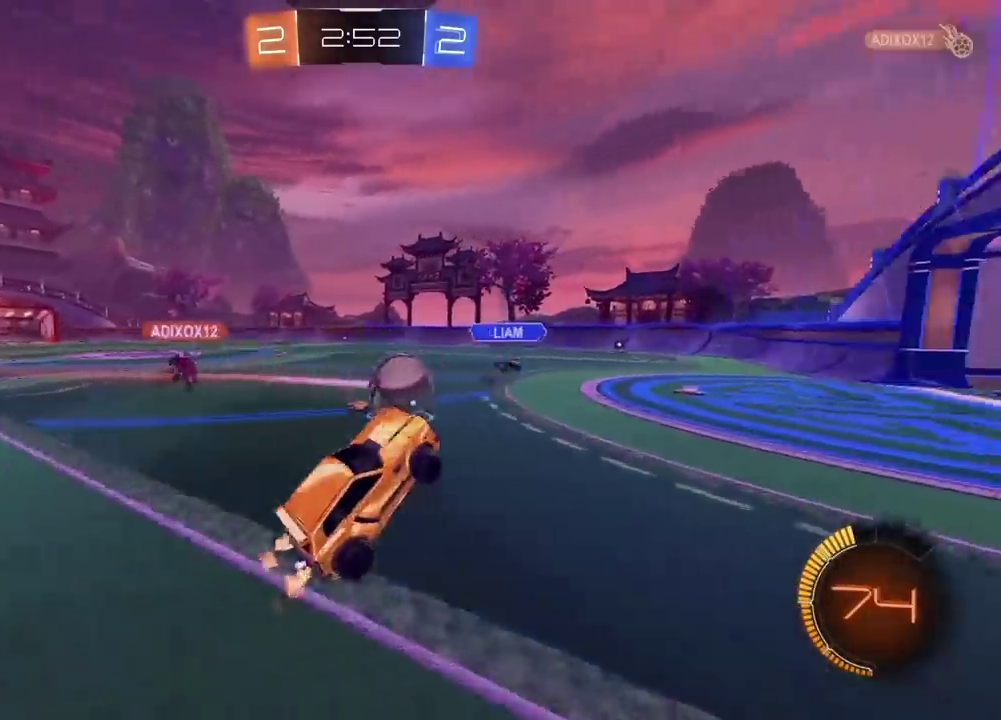
{"buttons": ["R2"], "left_stick": "center", "right_stick": "center", "events": []}
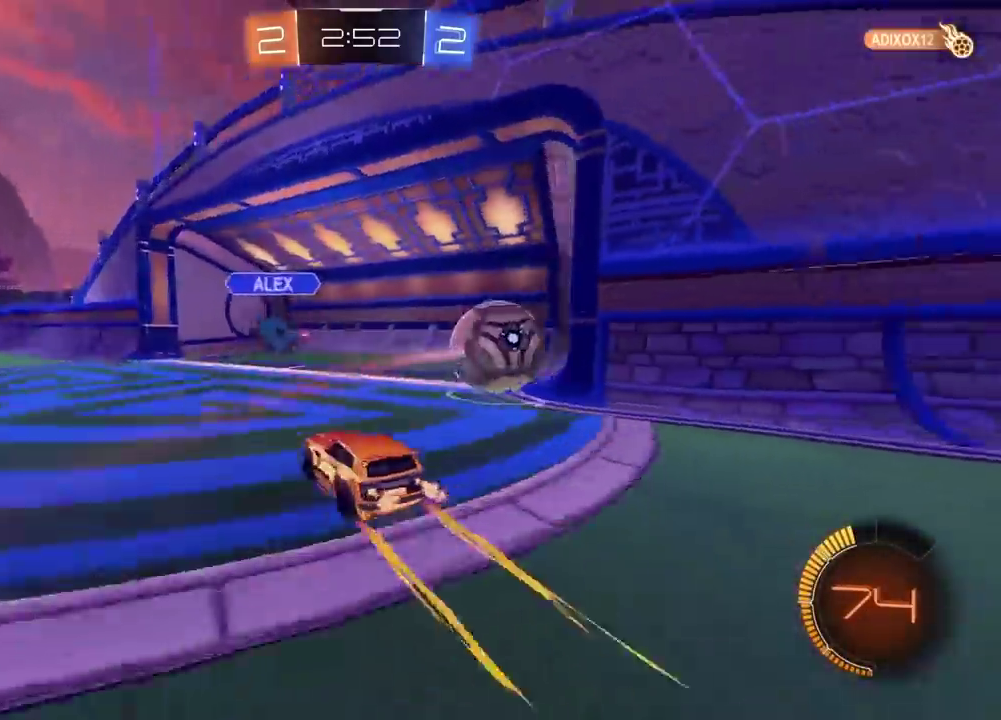
{"buttons": ["L2"], "left_stick": "up-right", "right_stick": "center", "events": [[200, "left_stick", "left"], [367, "left_stick", "center"], [383, "R2", "up"], [450, "L2", "down"], [483, "left_stick", "up-right"]]}
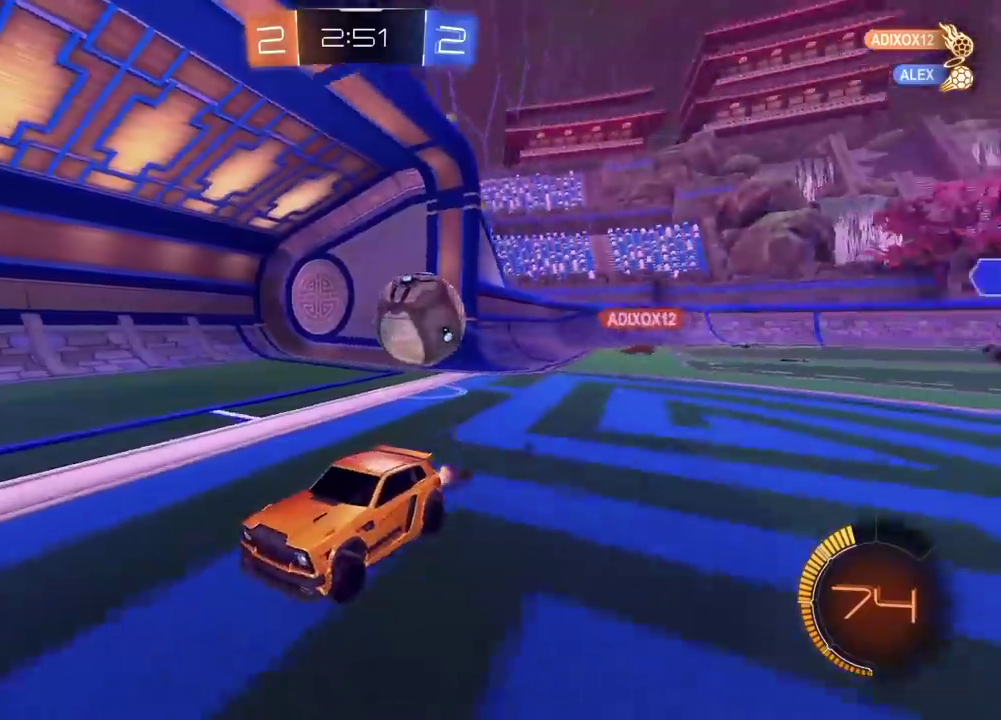
{"buttons": ["L2"], "left_stick": "center", "right_stick": "center", "events": [[150, "left_stick", "right"], [217, "left_stick", "center"]]}
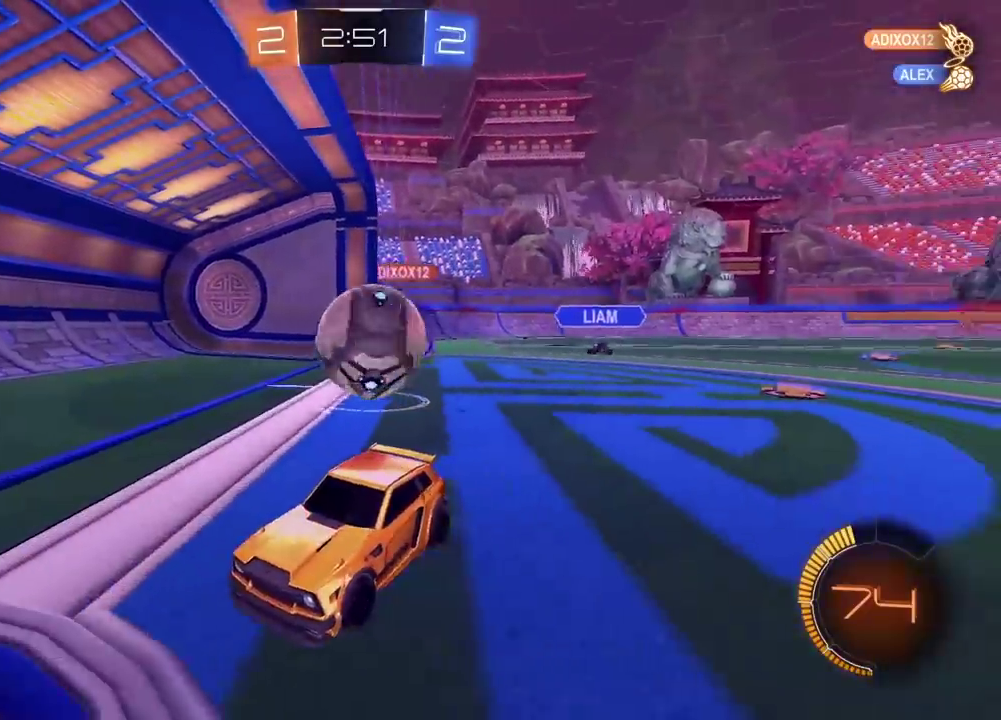
{"buttons": [], "left_stick": "center", "right_stick": "center", "events": [[117, "left_stick", "right"], [283, "CROSS", "down"], [300, "L2", "up"], [317, "left_stick", "down"], [383, "CROSS", "up"], [483, "left_stick", "center"]]}
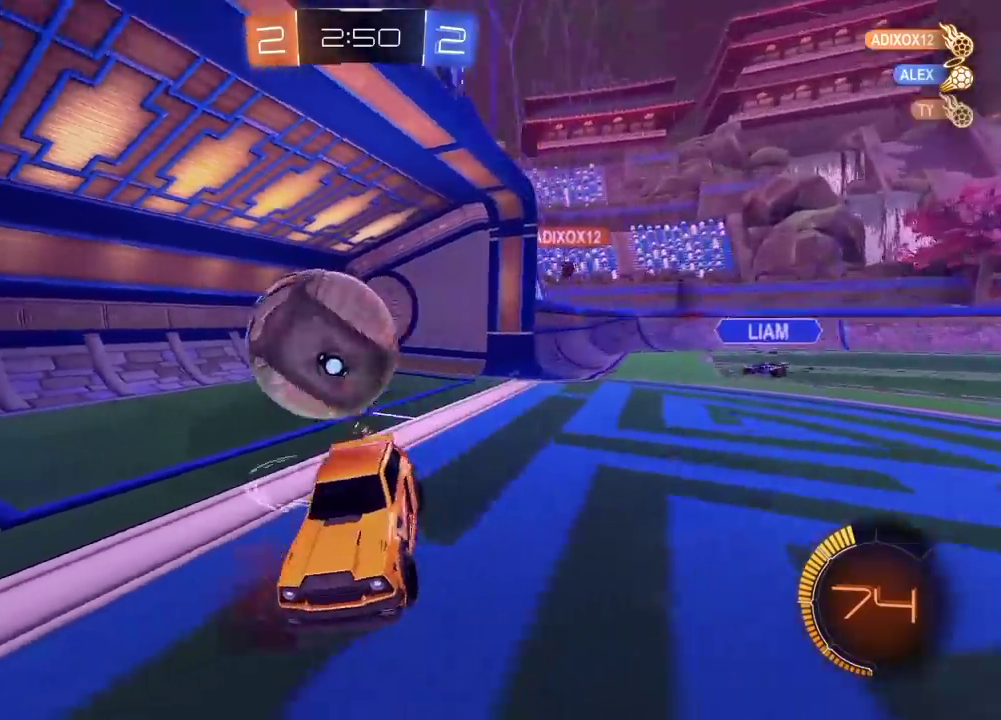
{"buttons": [], "left_stick": "center", "right_stick": "center", "events": [[317, "TRIANGLE", "down"], [417, "TRIANGLE", "up"]]}
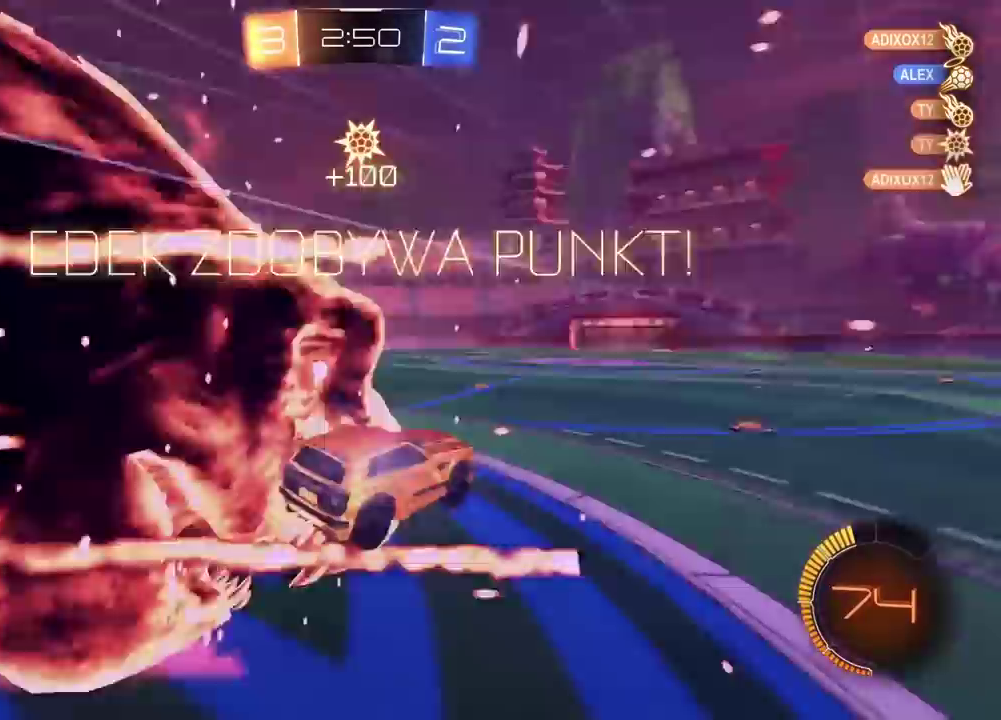
{"buttons": [], "left_stick": "center", "right_stick": "center", "events": []}
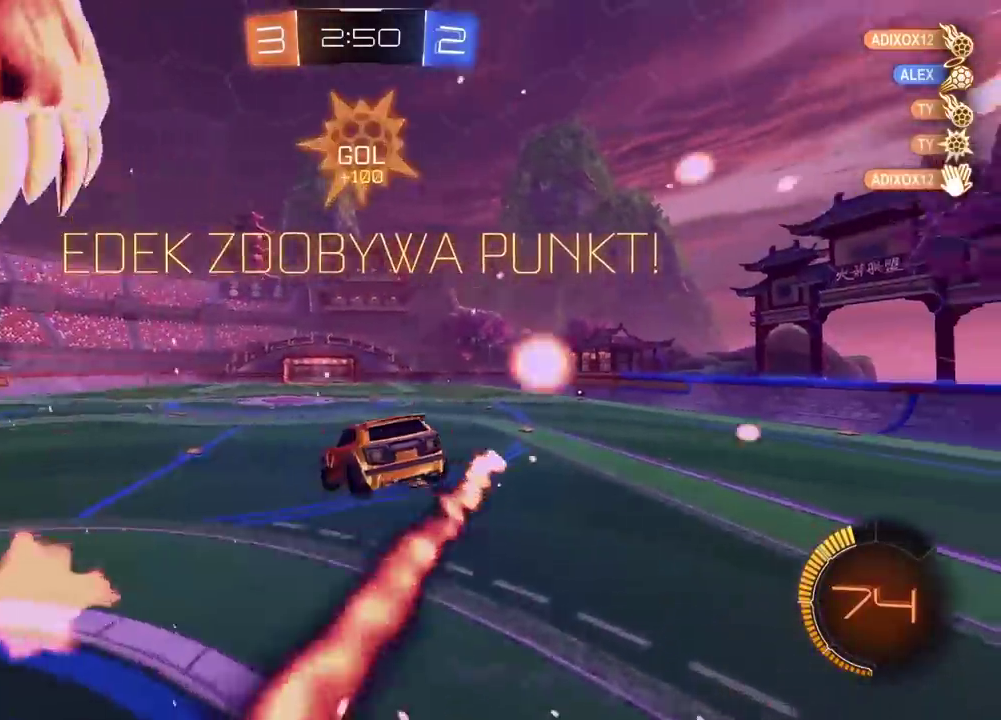
{"buttons": [], "left_stick": "down", "right_stick": "center", "events": [[33, "left_stick", "right"], [233, "left_stick", "left"], [317, "left_stick", "up-left"], [433, "left_stick", "down"]]}
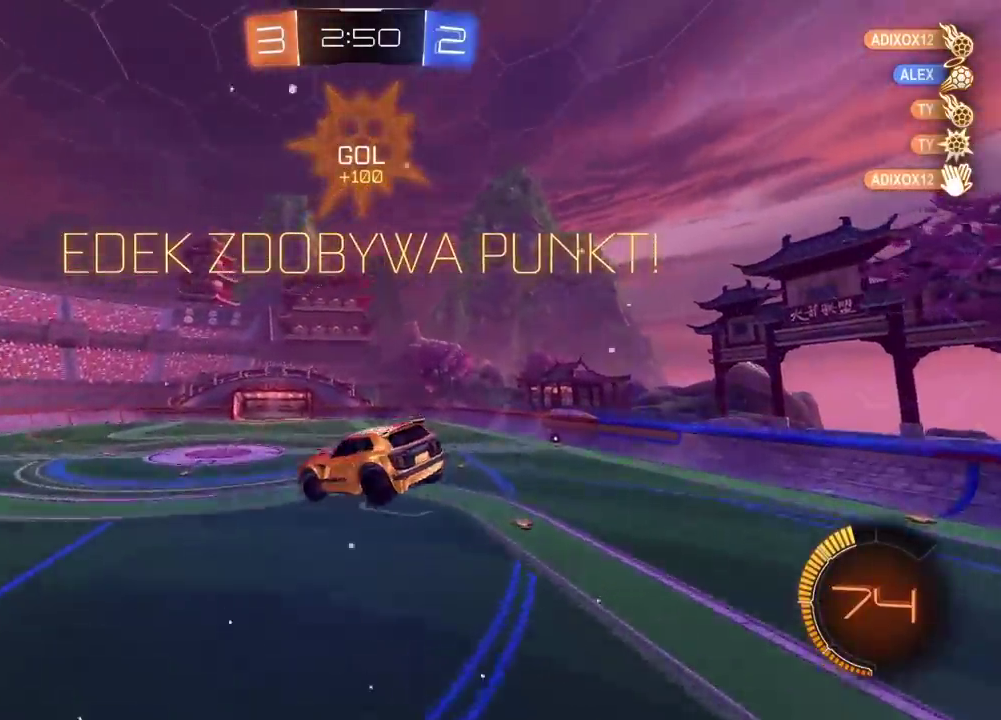
{"buttons": ["R2"], "left_stick": "up-right", "right_stick": "center", "events": [[17, "R2", "down"], [33, "L2", "down"], [50, "left_stick", "down-left"], [167, "left_stick", "up"], [233, "CIRCLE", "down"], [283, "CROSS", "down"], [433, "CROSS", "up"], [450, "CIRCLE", "up"], [467, "L2", "up"], [483, "left_stick", "up-right"]]}
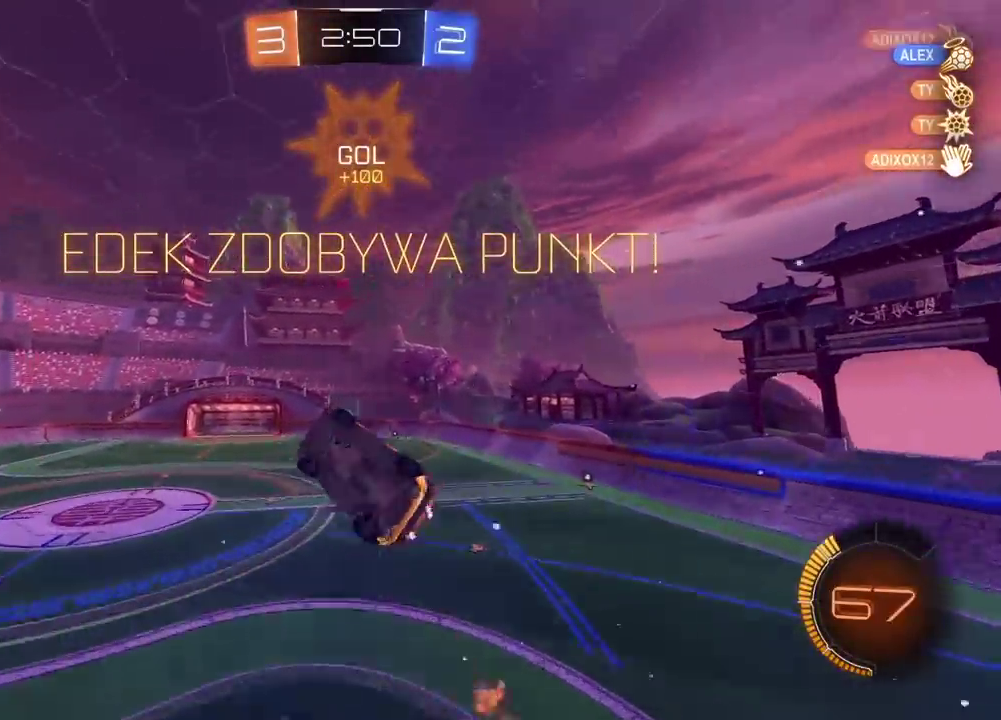
{"buttons": ["CROSS"], "left_stick": "center", "right_stick": "center", "events": [[33, "R2", "up"], [50, "left_stick", "center"], [433, "CROSS", "down"]]}
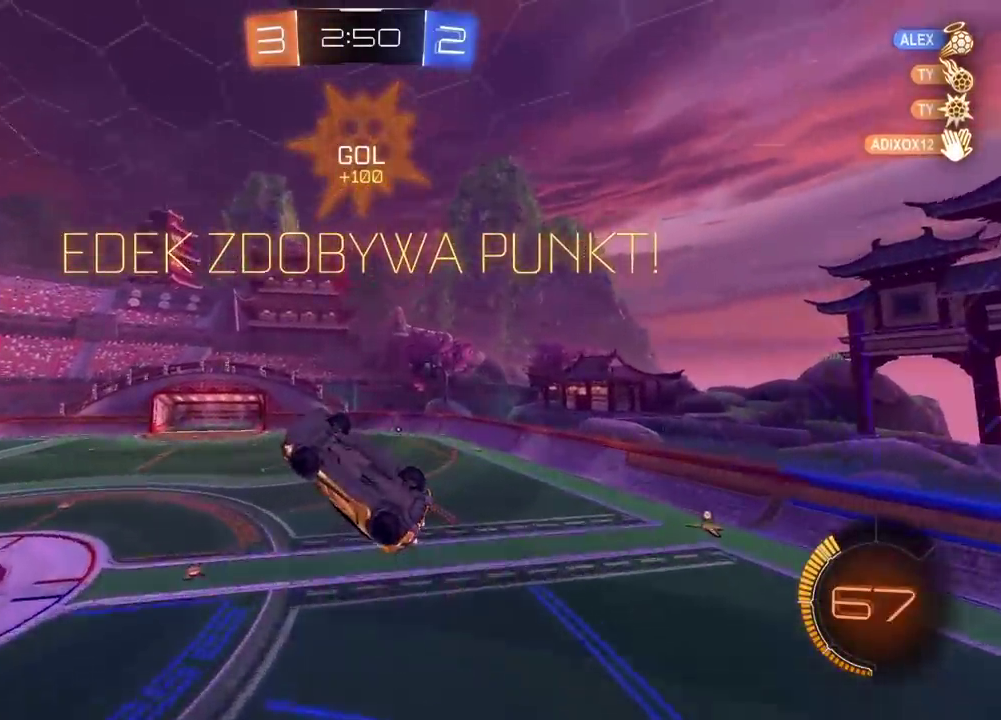
{"buttons": [], "left_stick": "center", "right_stick": "center", "events": [[50, "CROSS", "up"], [133, "CROSS", "down"], [267, "CROSS", "up"], [383, "CROSS", "down"], [500, "CROSS", "up"]]}
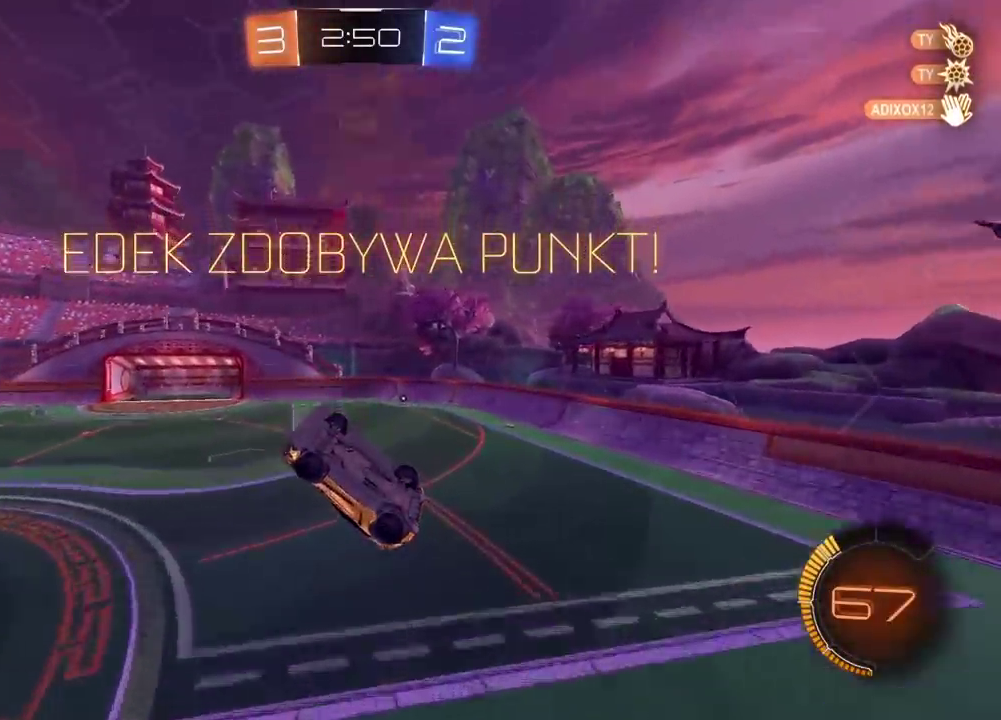
{"buttons": [], "left_stick": "center", "right_stick": "center", "events": [[83, "CROSS", "down"], [233, "CROSS", "up"], [317, "CROSS", "down"], [450, "CROSS", "up"]]}
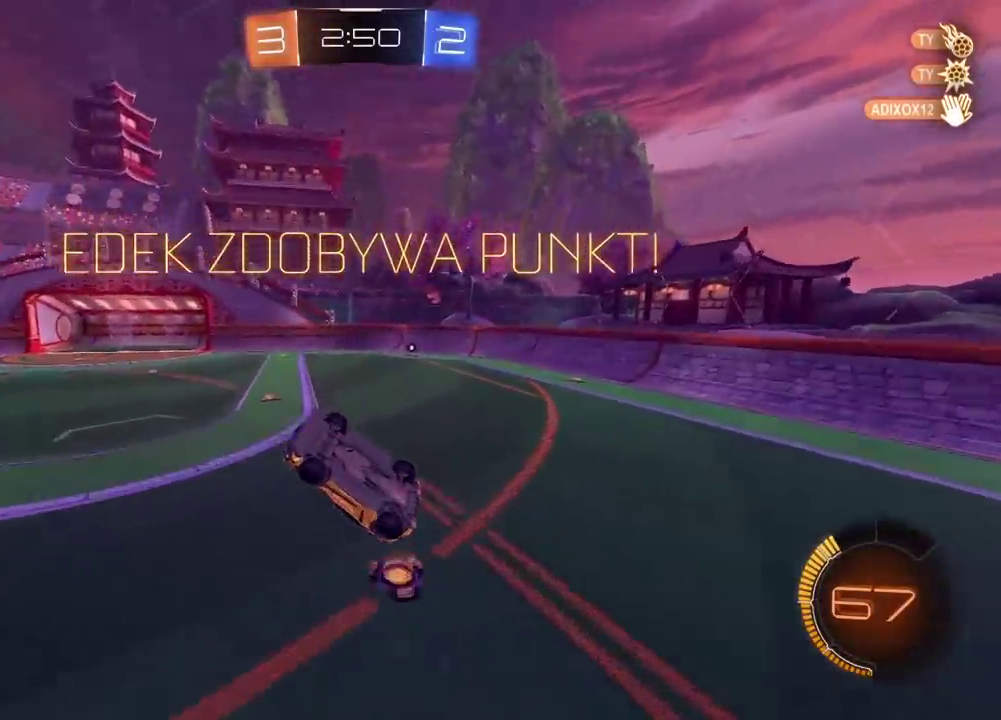
{"buttons": ["CROSS"], "left_stick": "center", "right_stick": "center", "events": [[50, "CROSS", "down"], [183, "CROSS", "up"], [250, "CROSS", "down"], [400, "CROSS", "up"], [500, "CROSS", "down"]]}
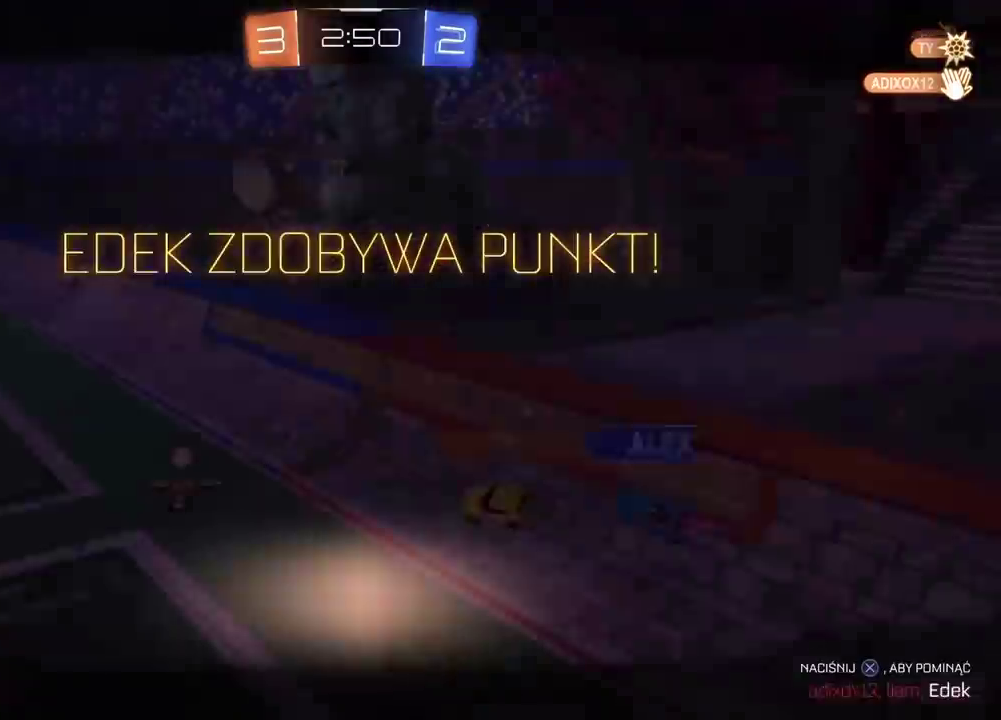
{"buttons": ["CROSS"], "left_stick": "center", "right_stick": "center", "events": [[367, "CROSS", "up"], [467, "CROSS", "down"]]}
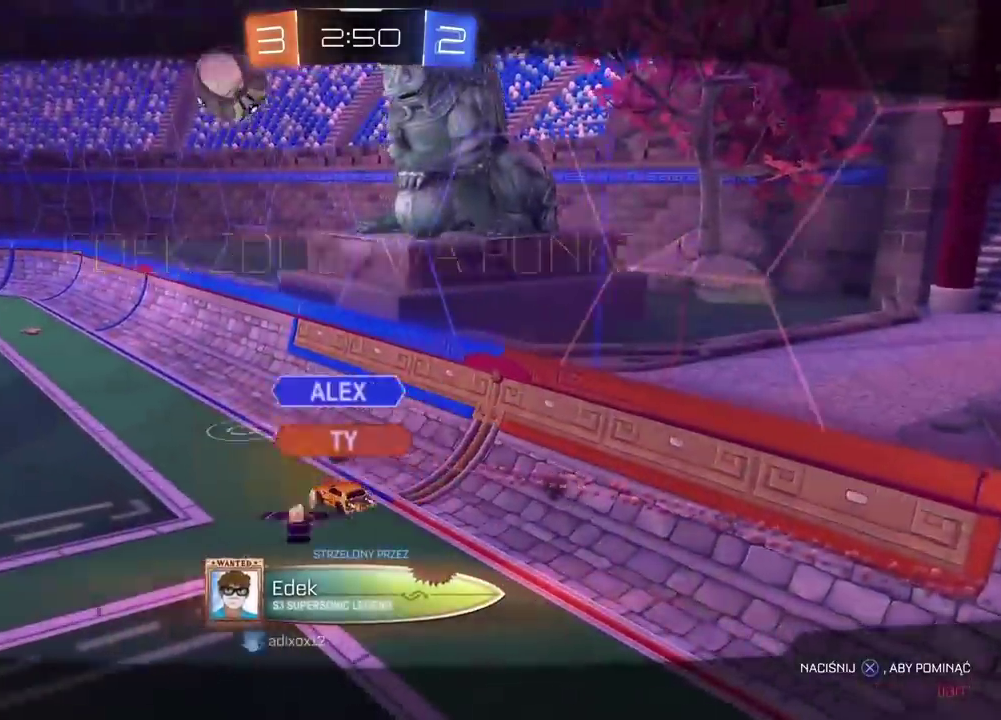
{"buttons": [], "left_stick": "center", "right_stick": "center", "events": [[83, "CROSS", "up"], [183, "CROSS", "down"], [283, "CROSS", "up"], [383, "CROSS", "down"], [467, "CROSS", "up"]]}